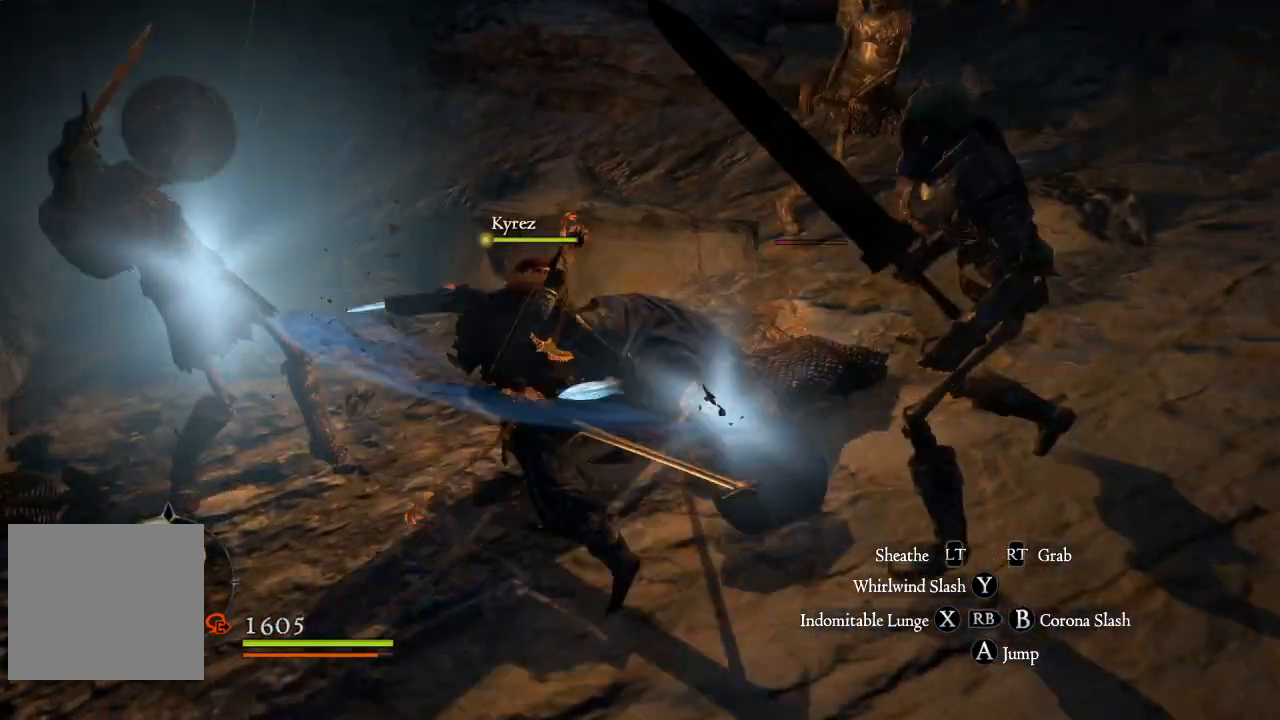
Gameplay with a controller (Xbox layout); each line is a JSON object with the inputs held at the frame after it. "events" lists button and stick changes between this image and that frame as [ms after this image, input, new state], when the widget could be followed in between.
{"buttons": [], "left_stick": "right", "right_stick": "center", "events": [[50, "B", "up"], [100, "B", "down"], [183, "left_stick", "right"], [233, "B", "up"], [267, "R1", "up"], [367, "B", "down"], [433, "B", "up"]]}
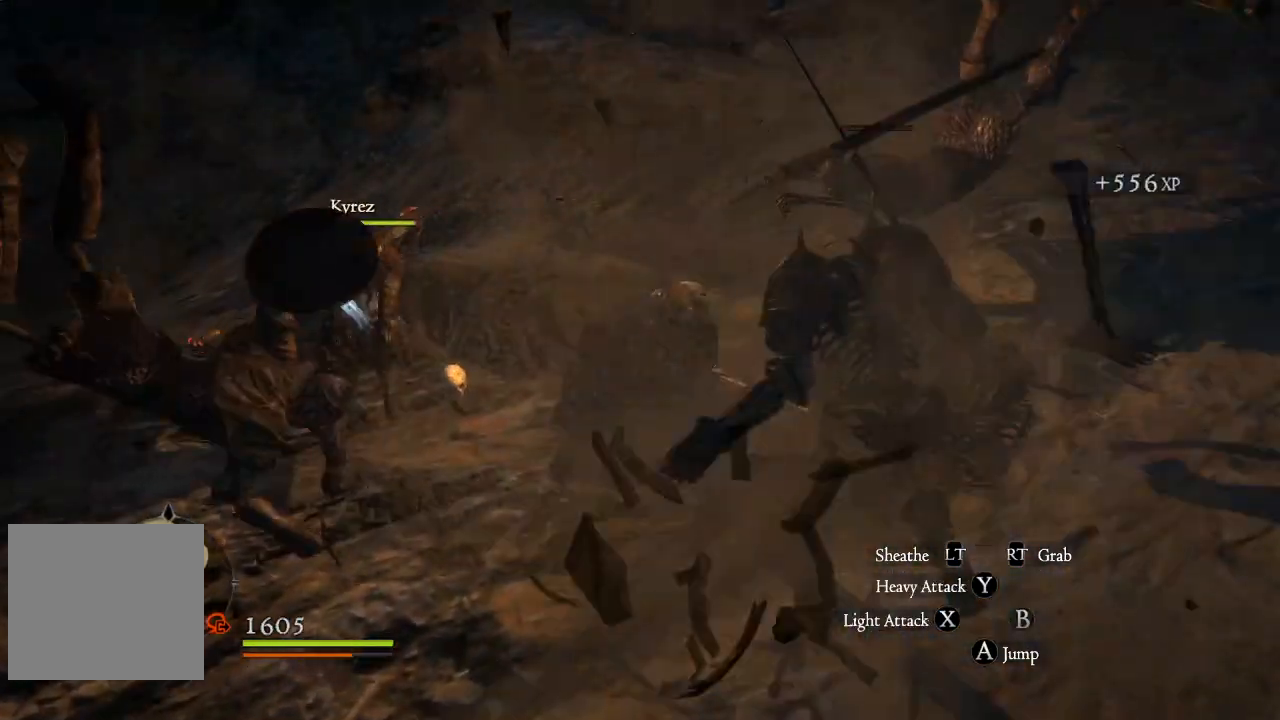
{"buttons": [], "left_stick": "down-right", "right_stick": "up-left", "events": [[50, "left_stick", "down-right"], [383, "right_stick", "up-left"]]}
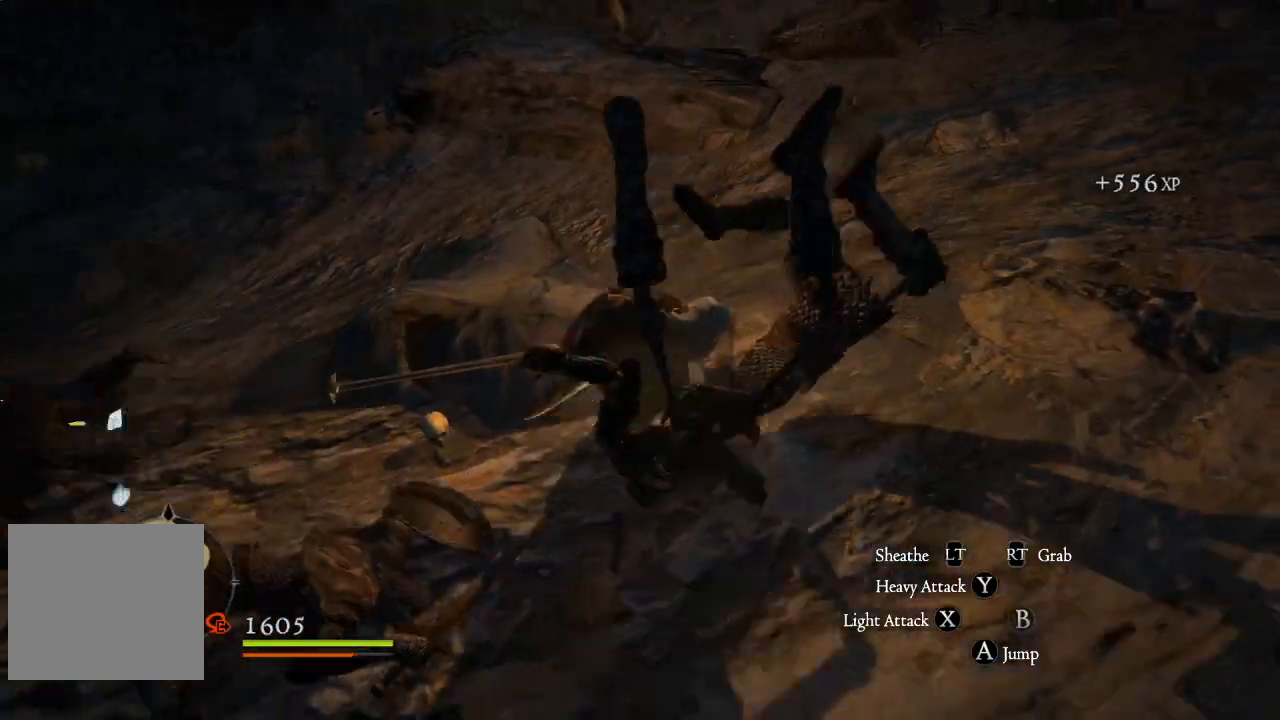
{"buttons": [], "left_stick": "down", "right_stick": "center", "events": [[33, "right_stick", "left"], [200, "left_stick", "down"], [250, "right_stick", "center"], [333, "X", "down"], [433, "X", "up"]]}
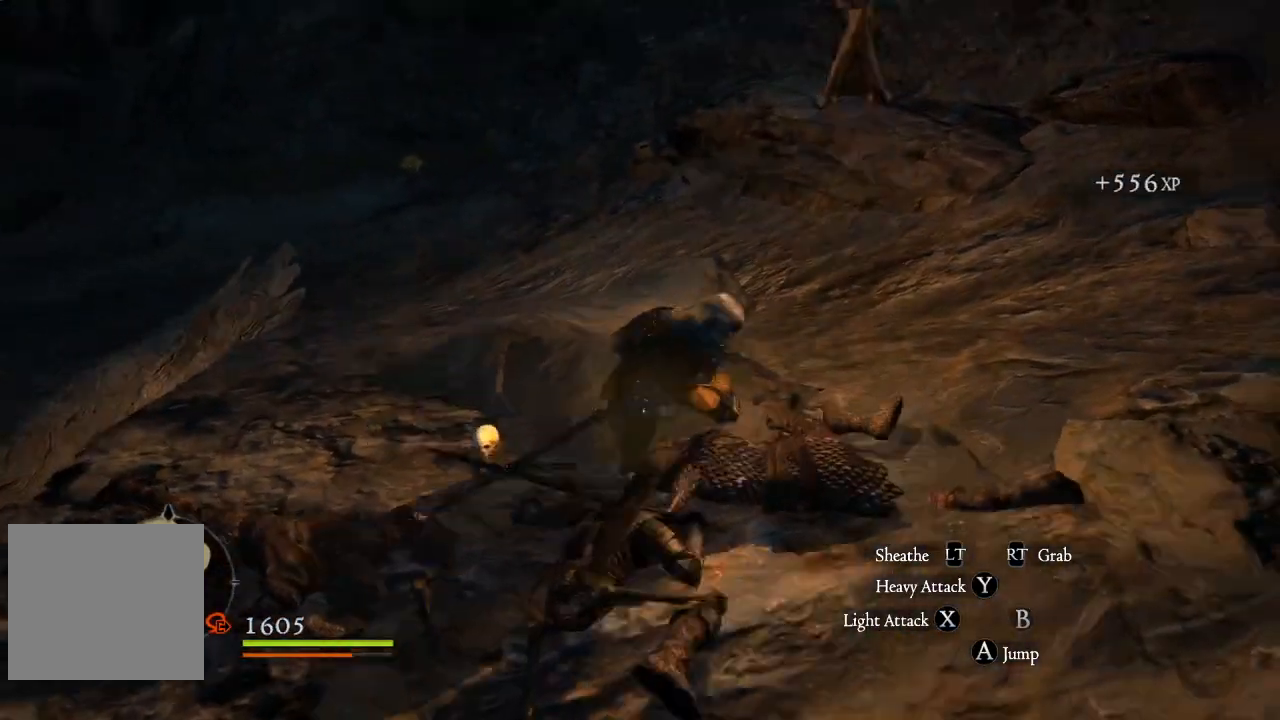
{"buttons": ["X"], "left_stick": "down-right", "right_stick": "center", "events": [[17, "X", "down"], [100, "X", "up"], [183, "X", "down"], [267, "X", "up"], [350, "X", "down"], [400, "X", "up"], [450, "left_stick", "down-right"], [500, "X", "down"]]}
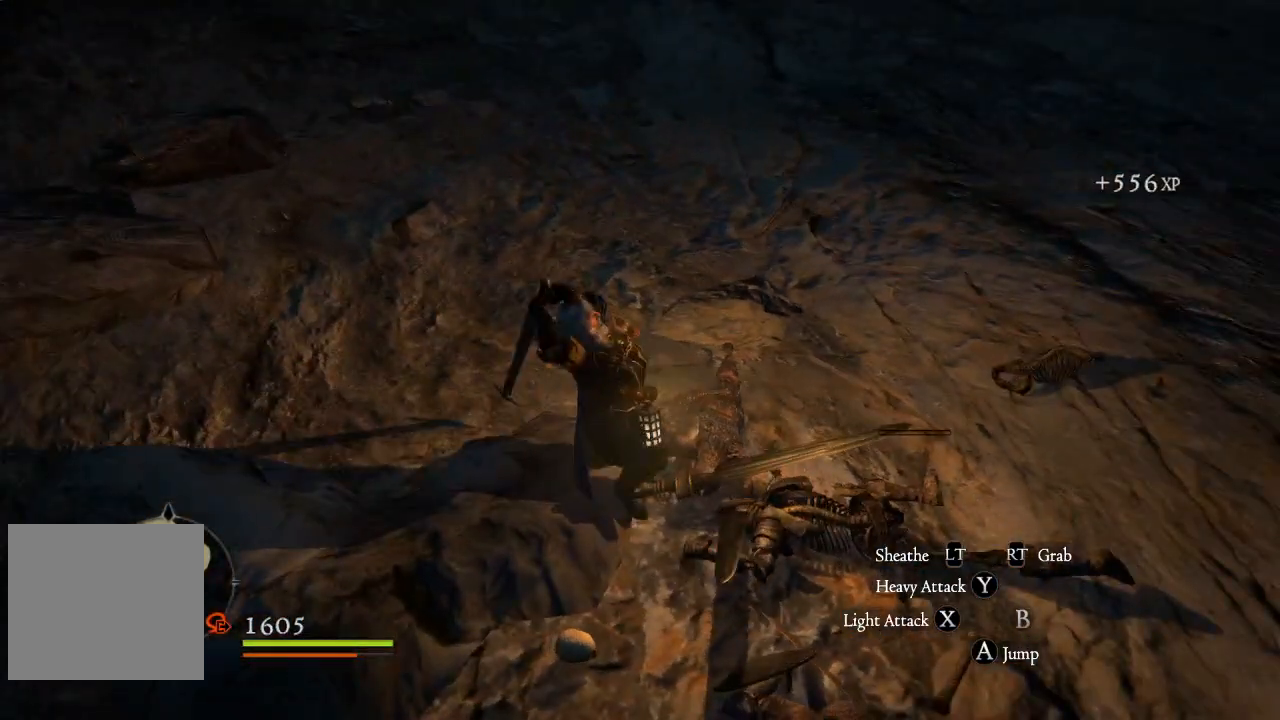
{"buttons": ["X"], "left_stick": "down-right", "right_stick": "center", "events": [[50, "X", "up"], [150, "X", "down"], [200, "X", "up"], [300, "X", "down"], [367, "X", "up"], [450, "X", "down"]]}
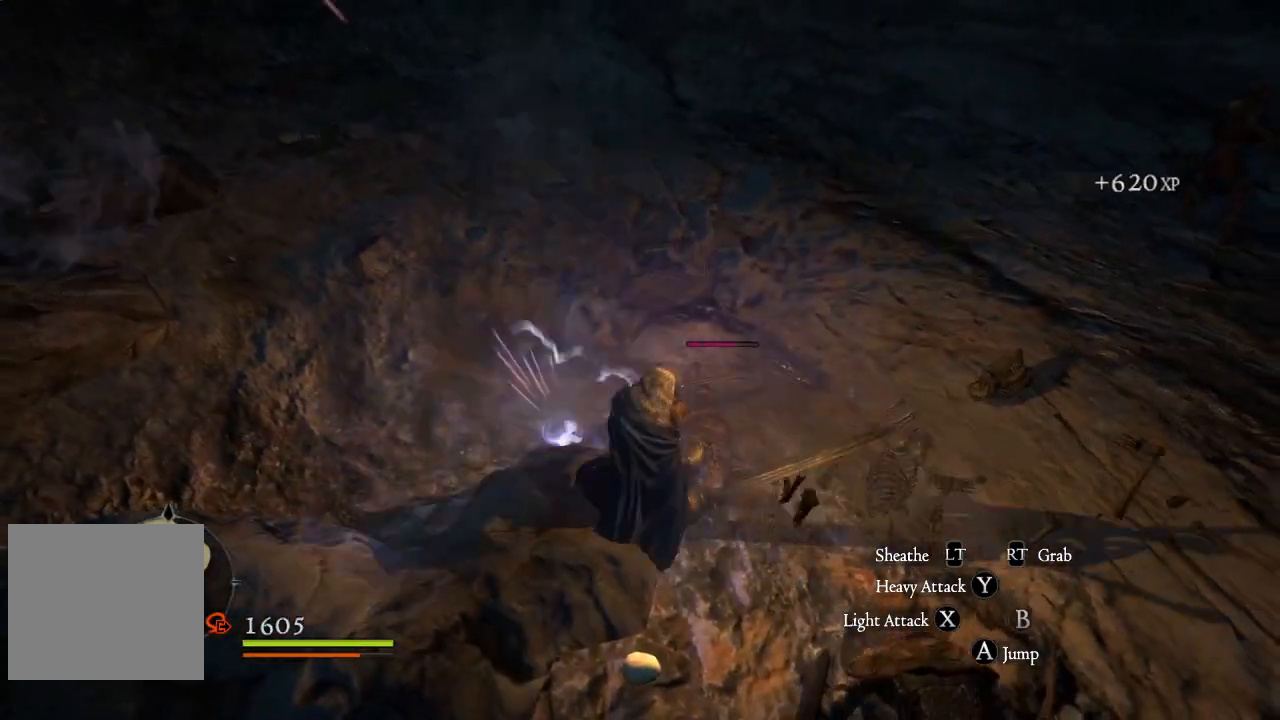
{"buttons": [], "left_stick": "down-right", "right_stick": "center", "events": [[17, "X", "up"], [100, "X", "down"], [183, "X", "up"], [267, "X", "down"], [333, "X", "up"], [417, "X", "down"], [483, "X", "up"]]}
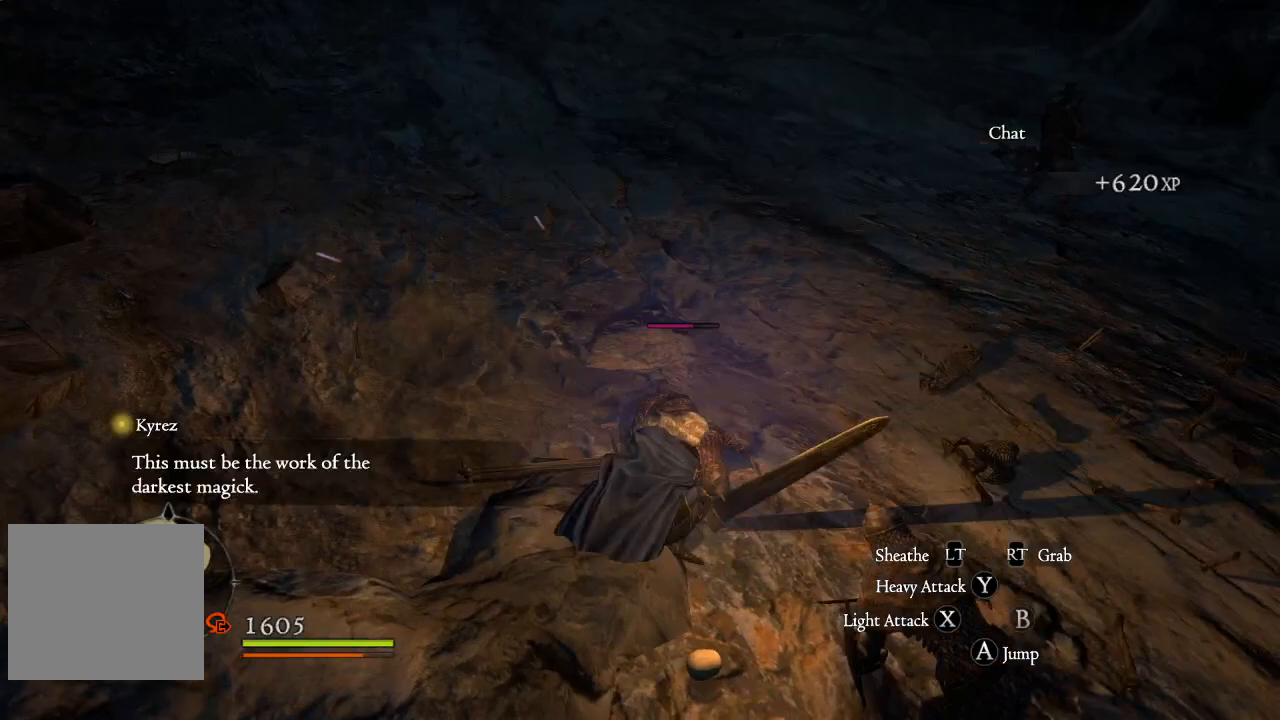
{"buttons": [], "left_stick": "down-right", "right_stick": "center", "events": [[83, "X", "down"], [133, "X", "up"], [233, "X", "down"], [317, "X", "up"], [400, "X", "down"], [467, "X", "up"]]}
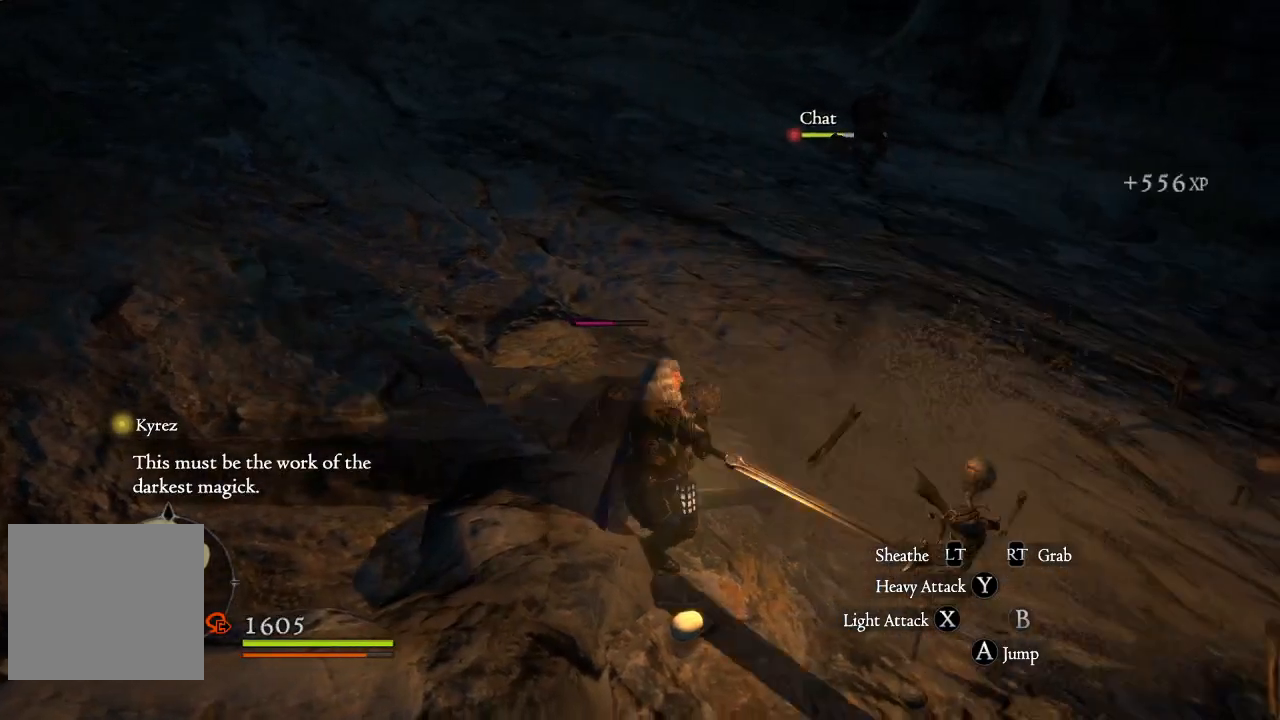
{"buttons": [], "left_stick": "up-left", "right_stick": "center", "events": [[50, "X", "down"], [133, "X", "up"], [183, "left_stick", "up-right"], [217, "X", "down"], [300, "X", "up"], [333, "left_stick", "up"], [383, "X", "down"], [450, "X", "up"], [450, "left_stick", "up-left"]]}
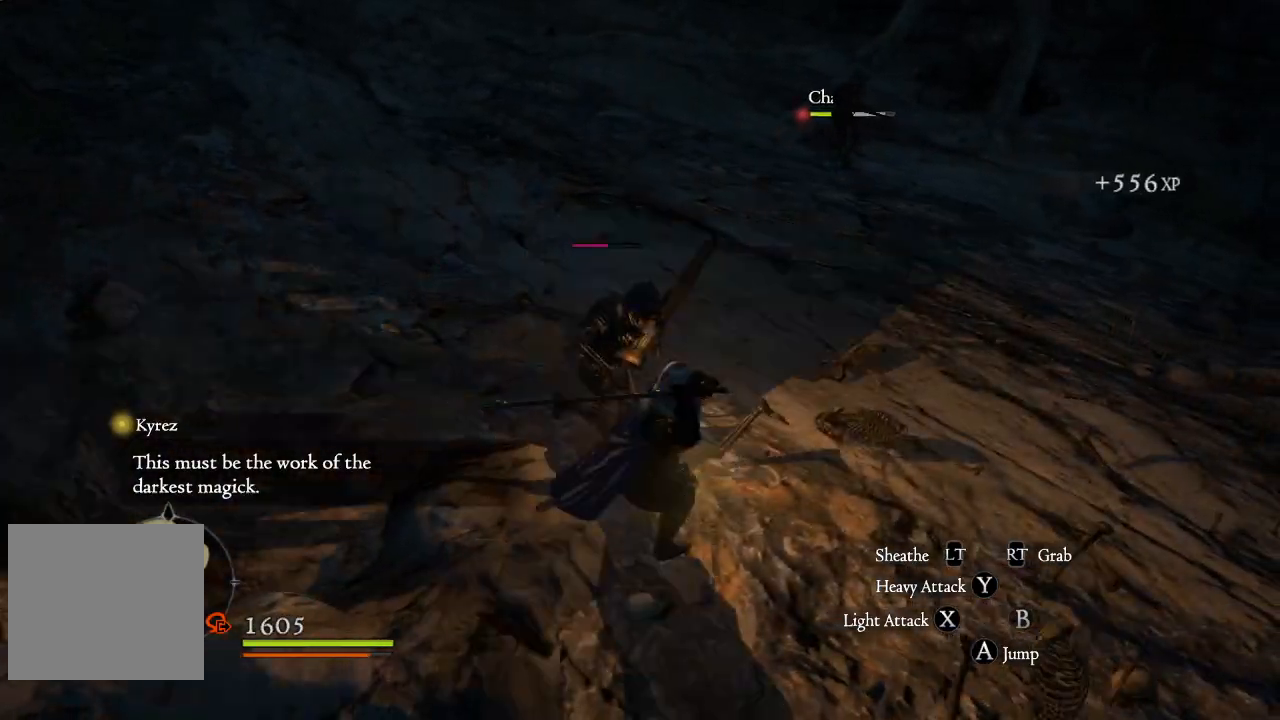
{"buttons": [], "left_stick": "up", "right_stick": "center", "events": [[50, "X", "down"], [117, "X", "up"], [217, "X", "down"], [283, "X", "up"], [383, "X", "down"], [450, "X", "up"], [450, "left_stick", "up"]]}
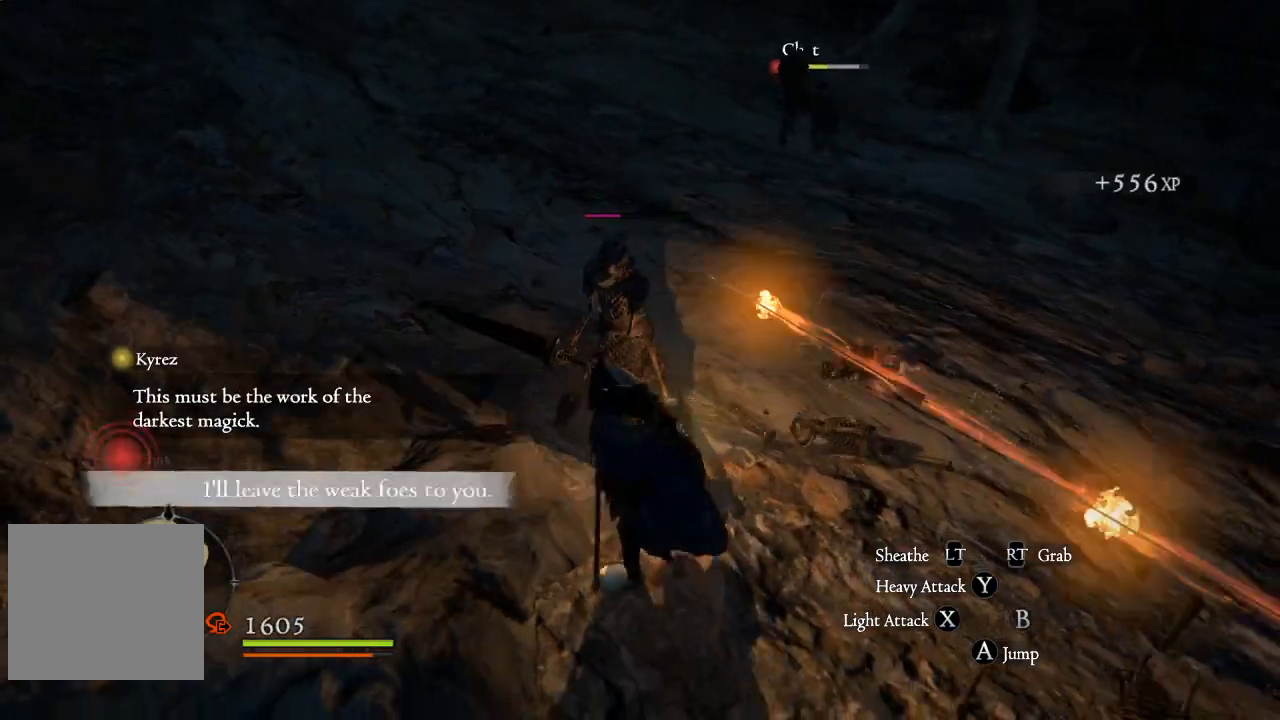
{"buttons": [], "left_stick": "up", "right_stick": "center", "events": [[50, "X", "down"], [100, "X", "up"], [200, "X", "down"], [250, "X", "up"], [350, "X", "down"], [417, "X", "up"]]}
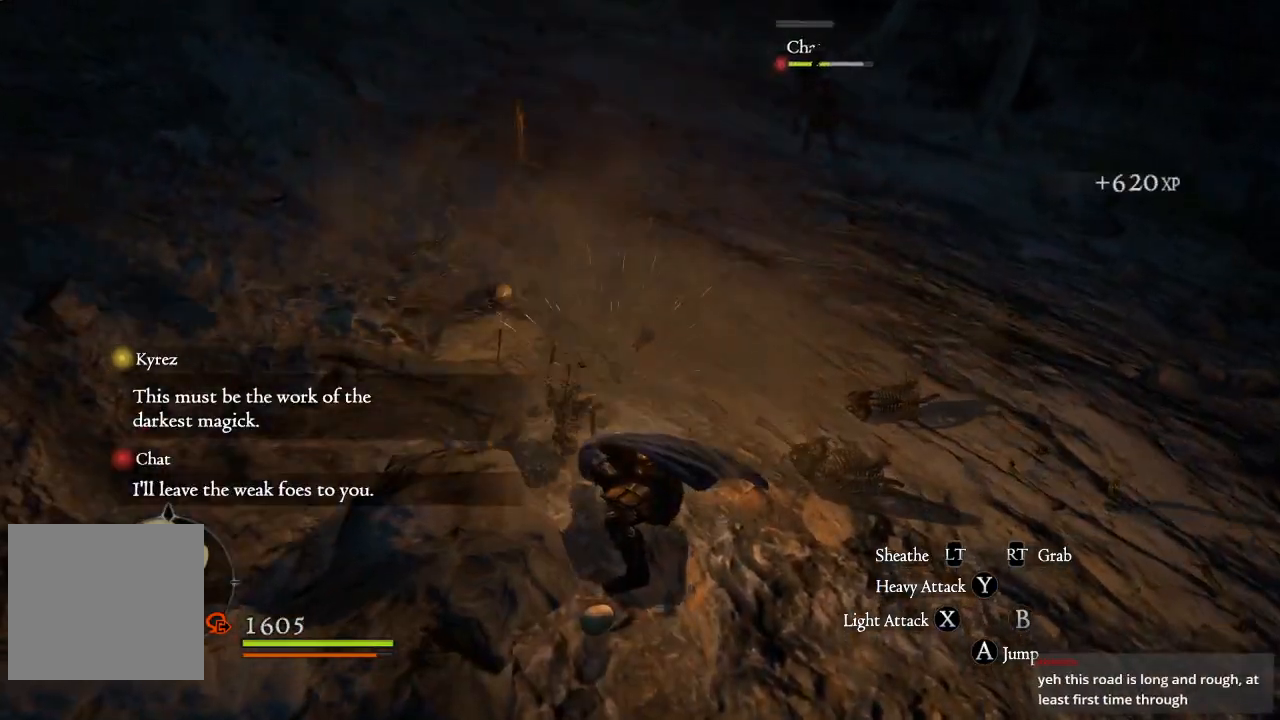
{"buttons": [], "left_stick": "up-left", "right_stick": "right", "events": [[17, "X", "down"], [67, "X", "up"], [283, "right_stick", "right"], [333, "left_stick", "up-left"]]}
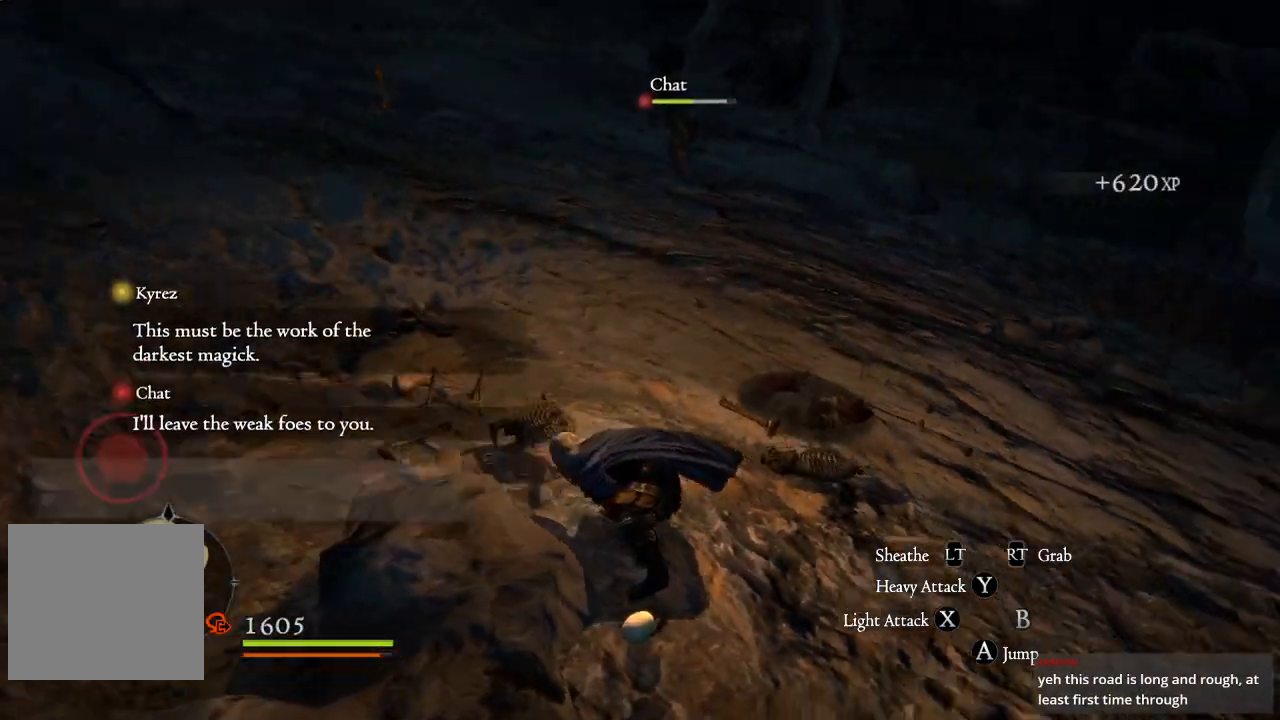
{"buttons": [], "left_stick": "down", "right_stick": "center", "events": [[117, "left_stick", "left"], [317, "left_stick", "down-left"], [383, "right_stick", "center"], [500, "left_stick", "down"]]}
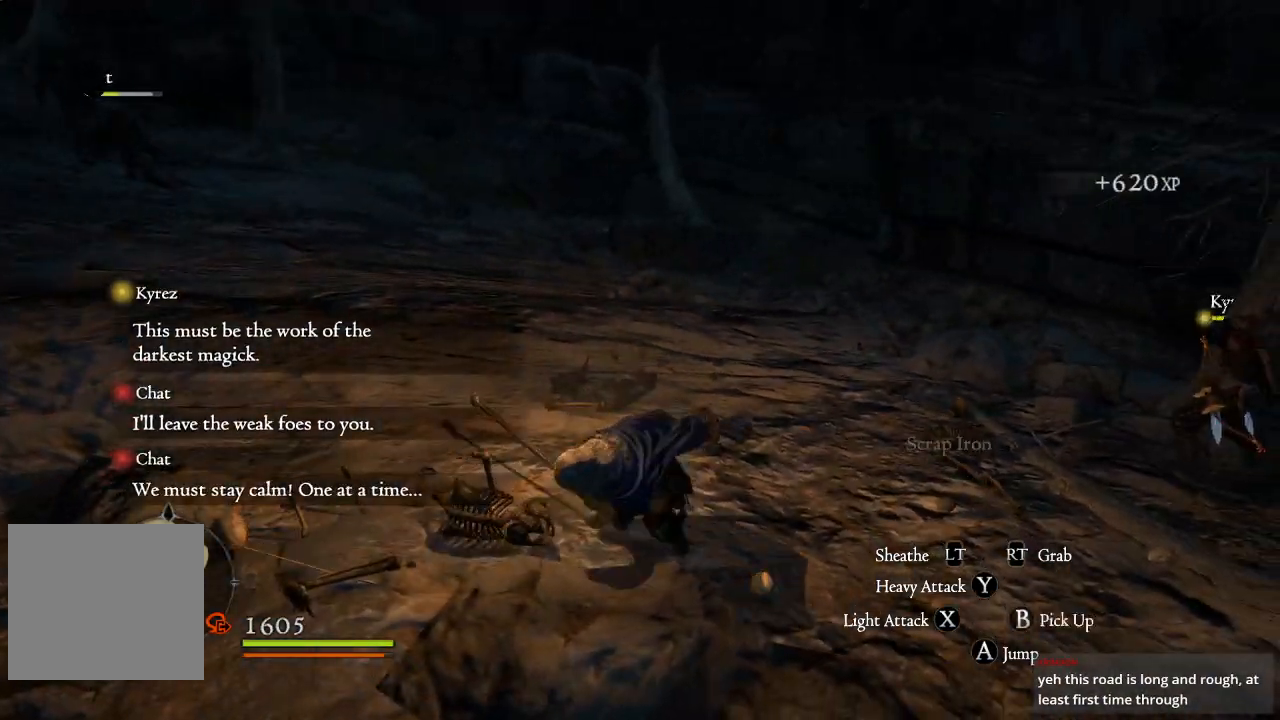
{"buttons": [], "left_stick": "right", "right_stick": "center", "events": [[133, "left_stick", "down-right"], [433, "left_stick", "right"]]}
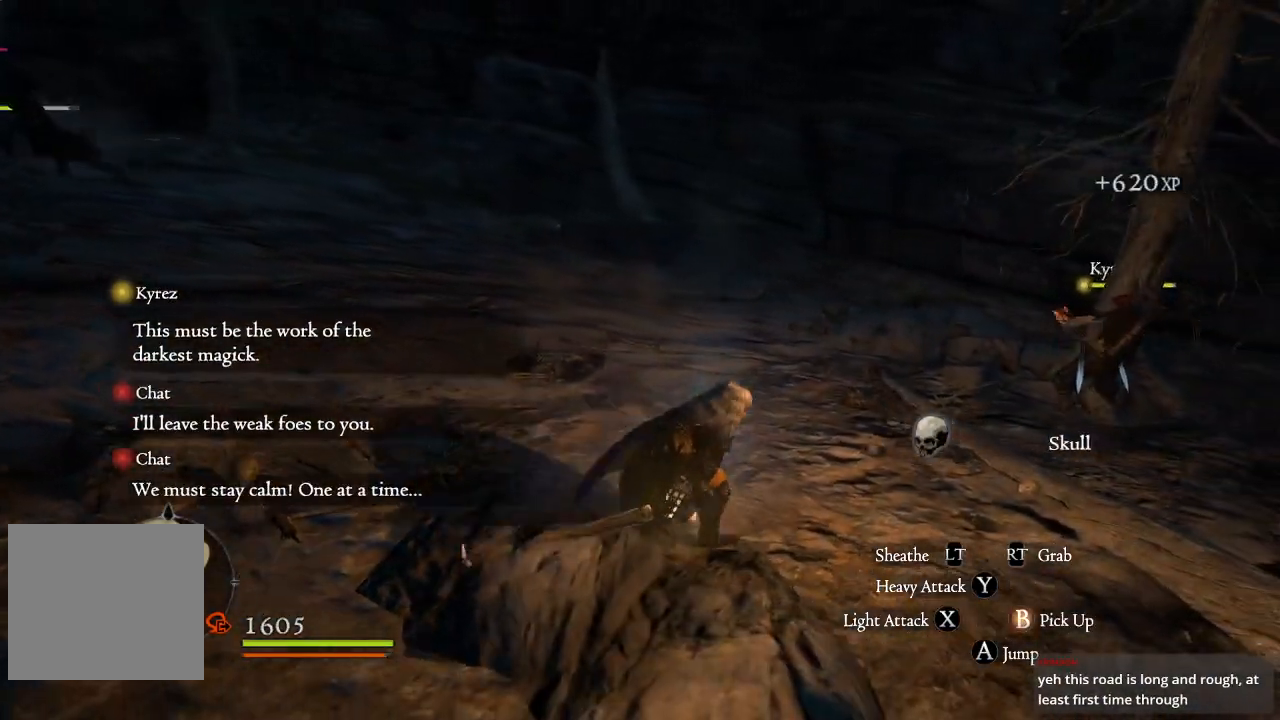
{"buttons": [], "left_stick": "center", "right_stick": "center", "events": [[217, "left_stick", "down"], [400, "left_stick", "center"]]}
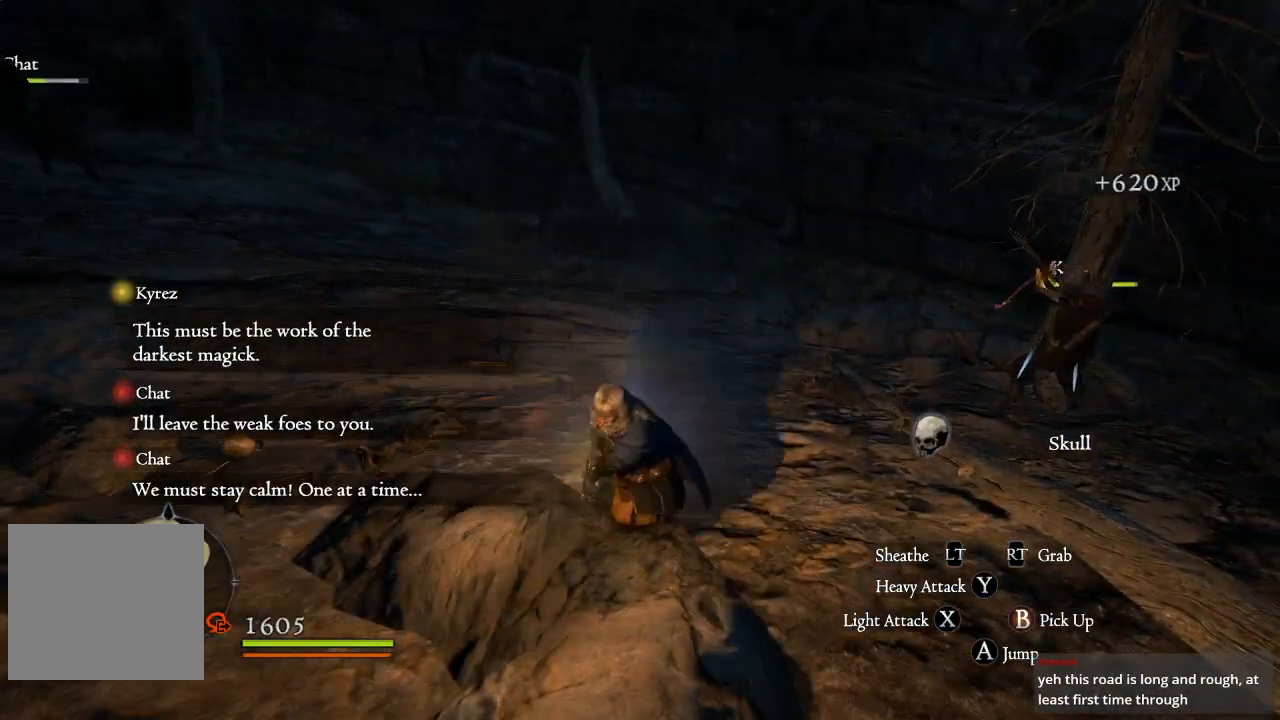
{"buttons": [], "left_stick": "up", "right_stick": "center", "events": [[17, "B", "down"], [167, "B", "up"], [233, "left_stick", "up"]]}
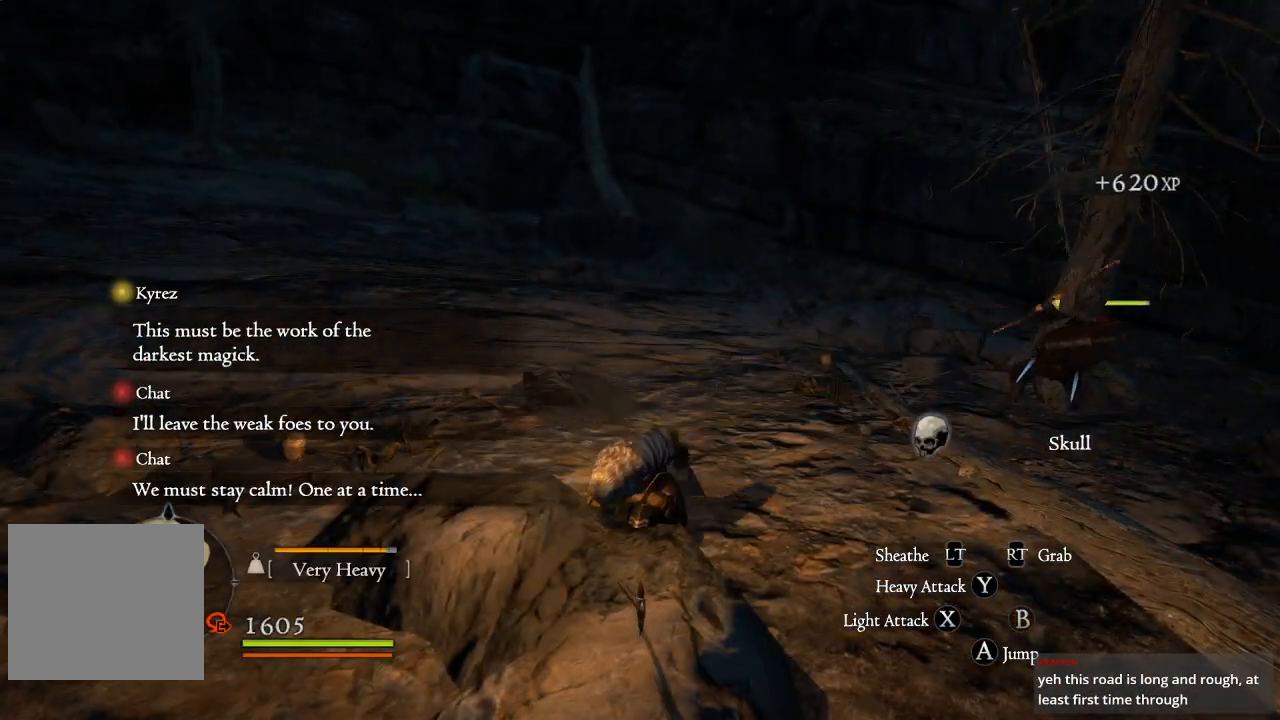
{"buttons": [], "left_stick": "left", "right_stick": "center", "events": [[200, "left_stick", "up-left"], [433, "left_stick", "left"]]}
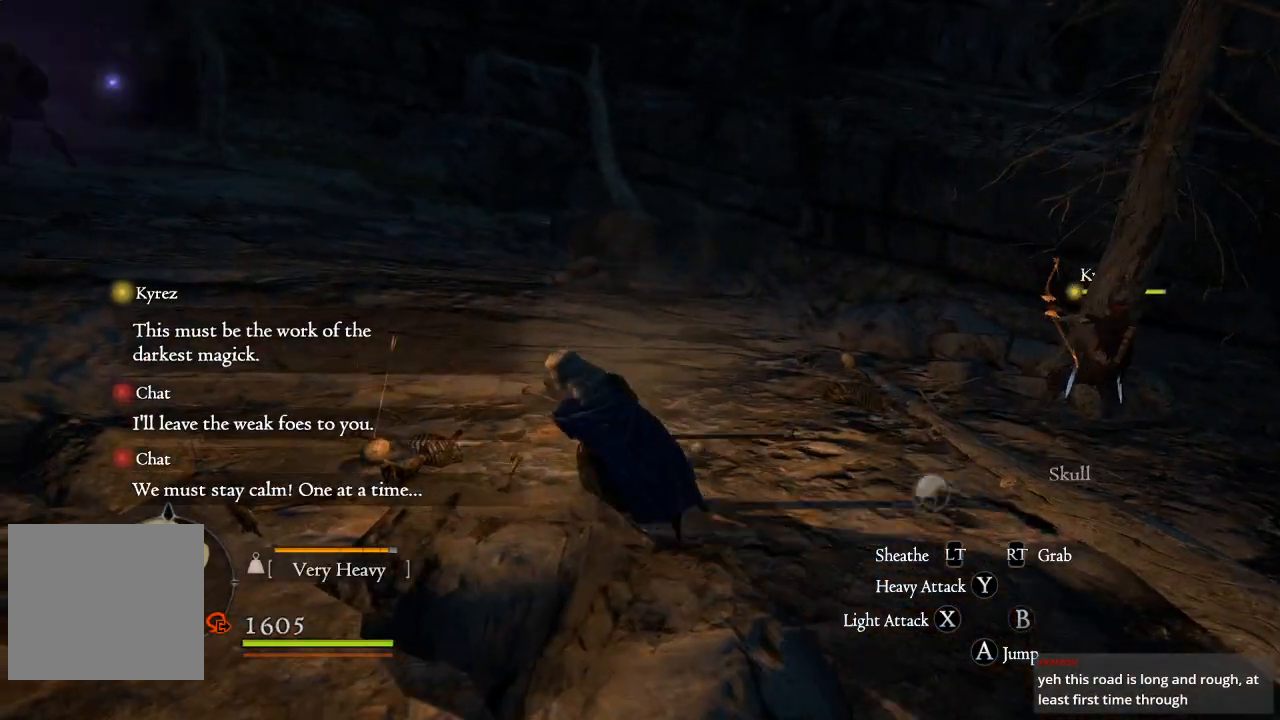
{"buttons": [], "left_stick": "down", "right_stick": "center", "events": [[233, "left_stick", "down-left"], [383, "left_stick", "down"]]}
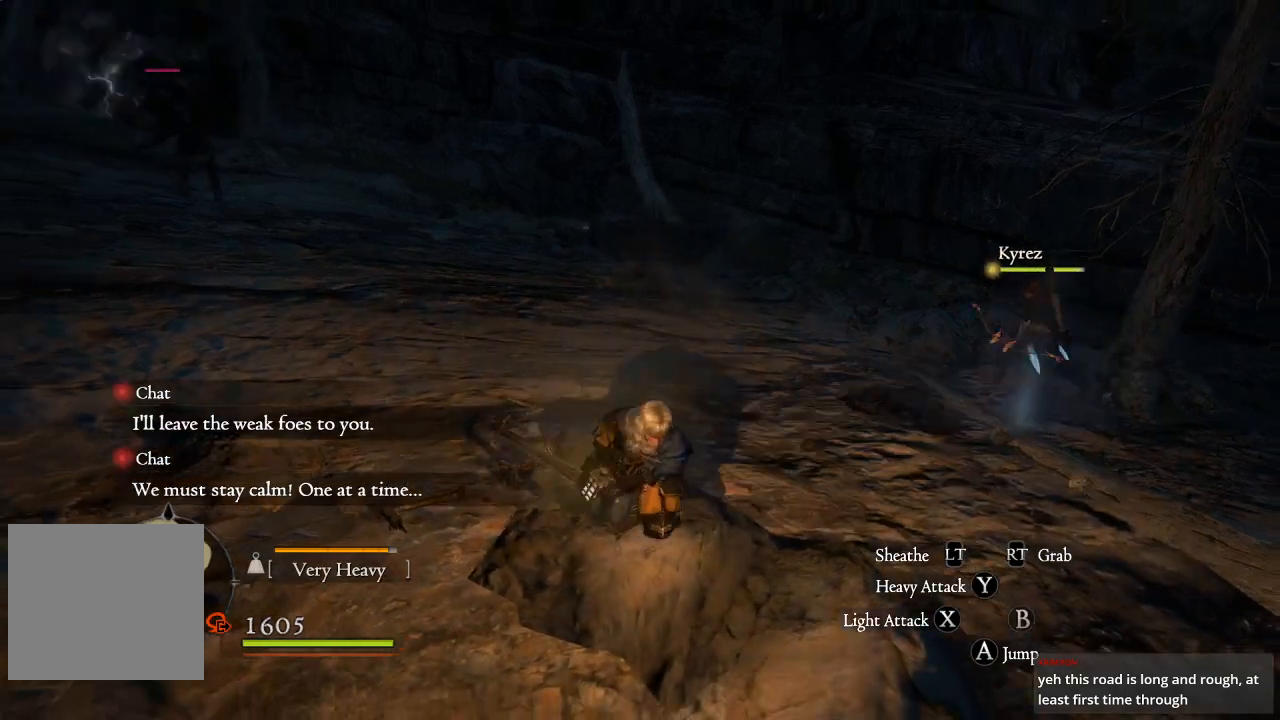
{"buttons": [], "left_stick": "center", "right_stick": "center", "events": [[17, "left_stick", "down-right"], [117, "left_stick", "center"], [200, "left_stick", "up"], [417, "left_stick", "center"]]}
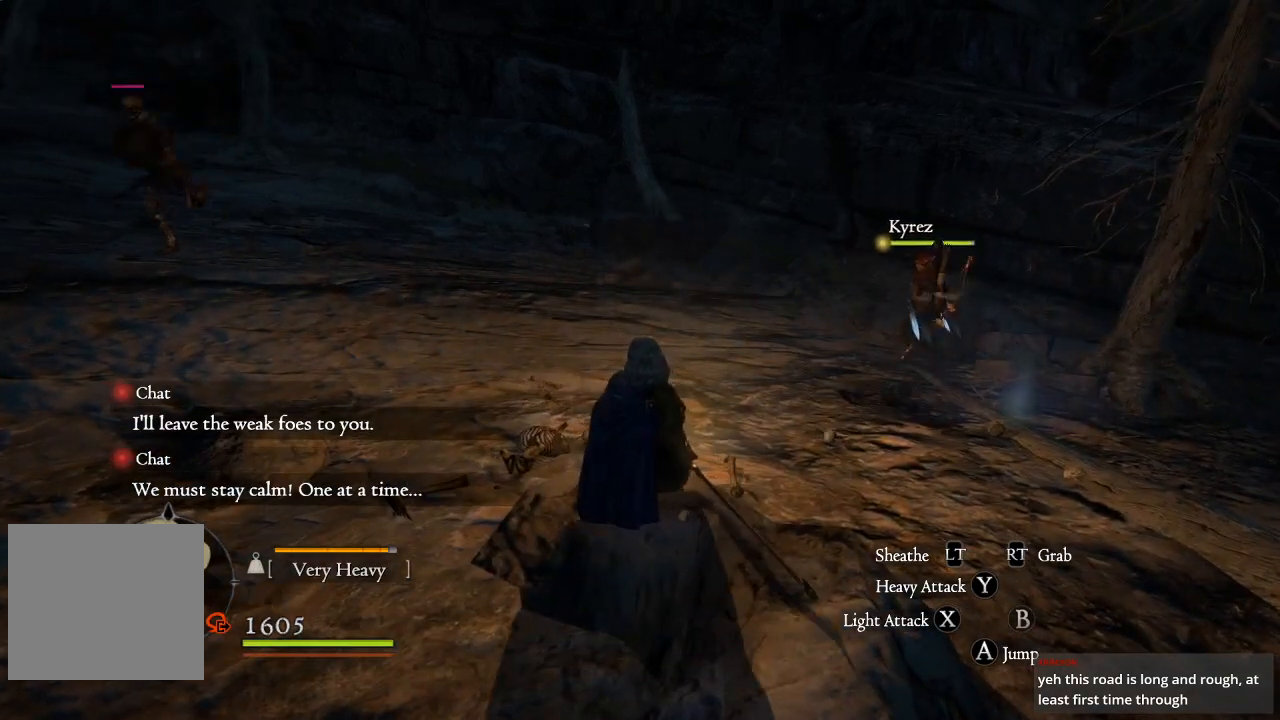
{"buttons": [], "left_stick": "center", "right_stick": "center", "events": []}
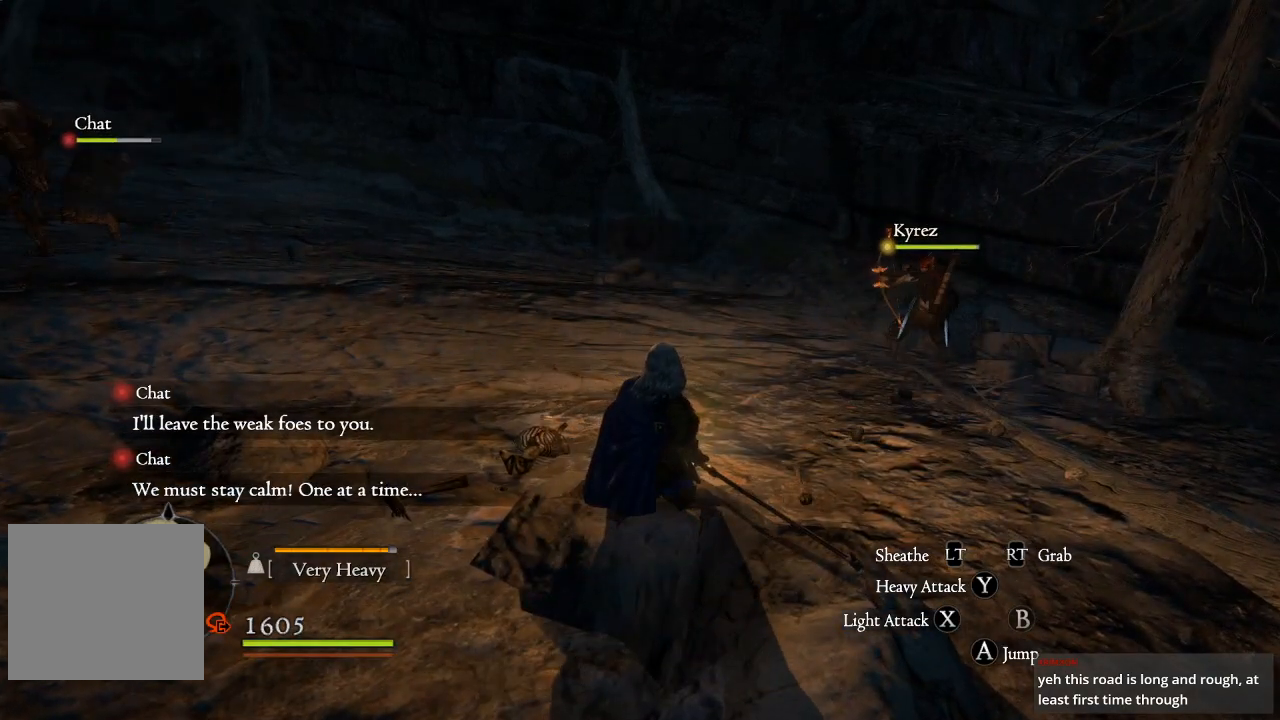
{"buttons": [], "left_stick": "center", "right_stick": "center", "events": []}
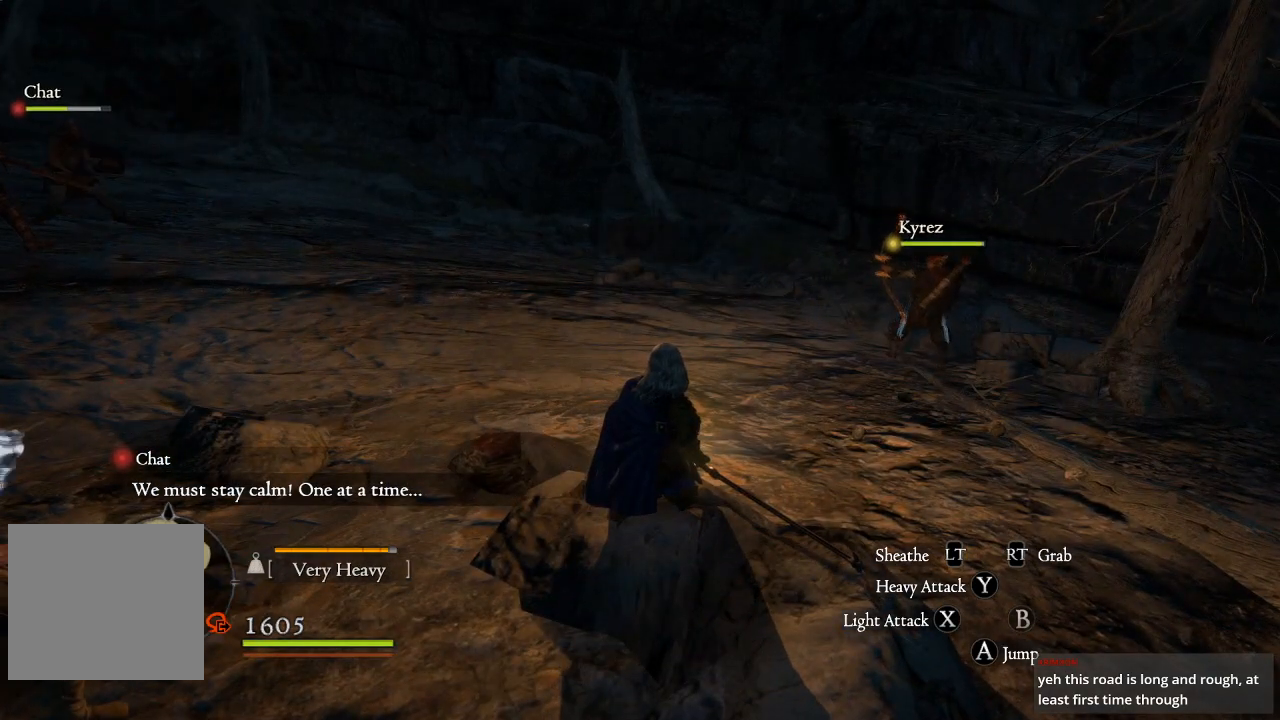
{"buttons": [], "left_stick": "center", "right_stick": "center", "events": []}
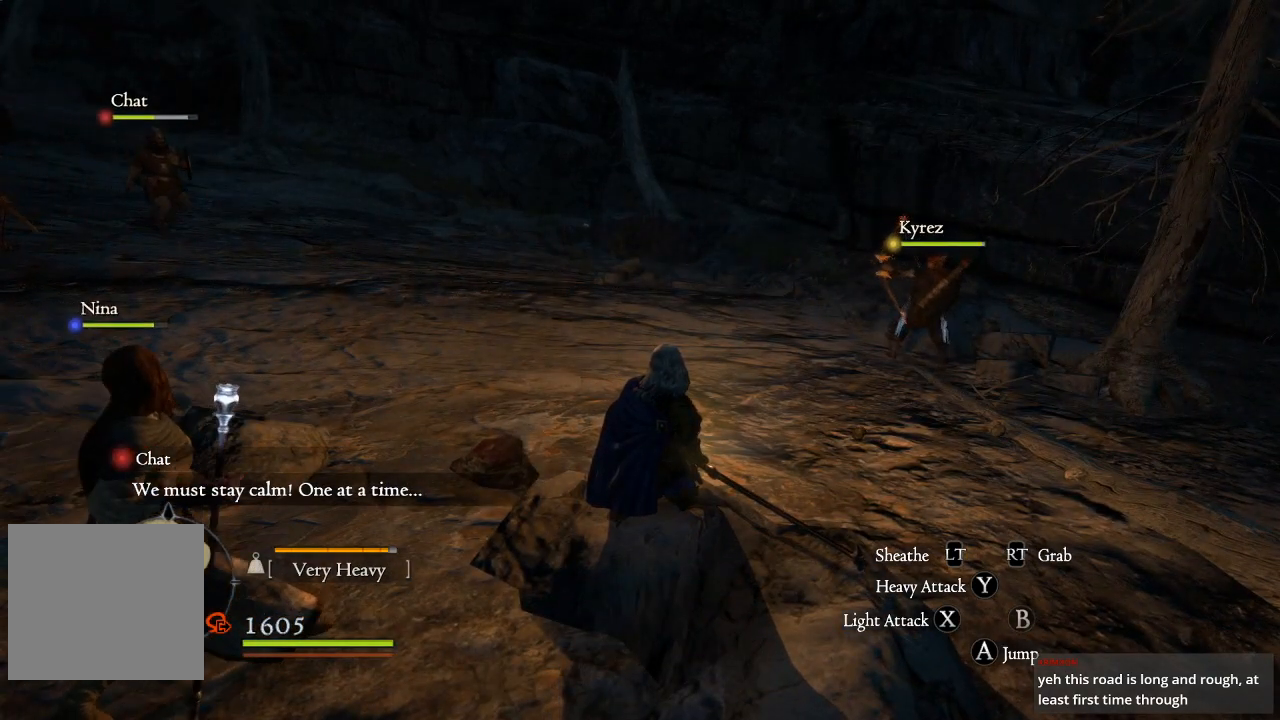
{"buttons": [], "left_stick": "center", "right_stick": "center", "events": []}
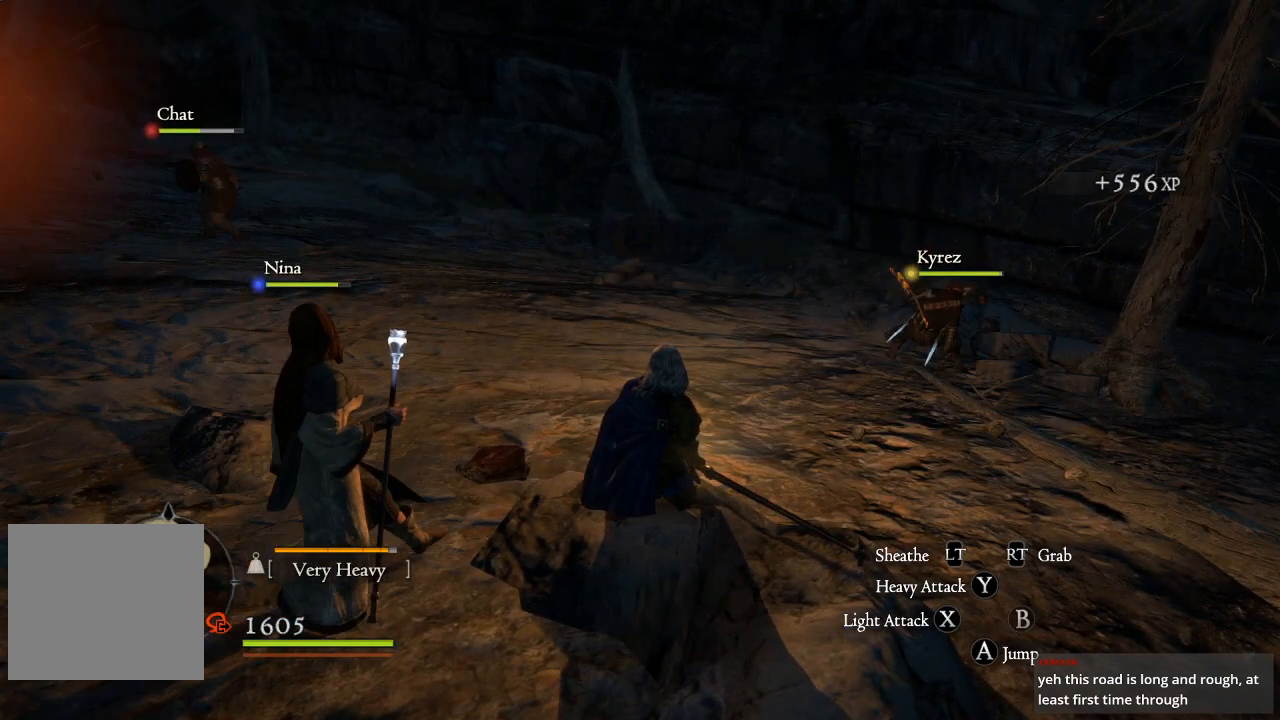
{"buttons": [], "left_stick": "center", "right_stick": "center", "events": []}
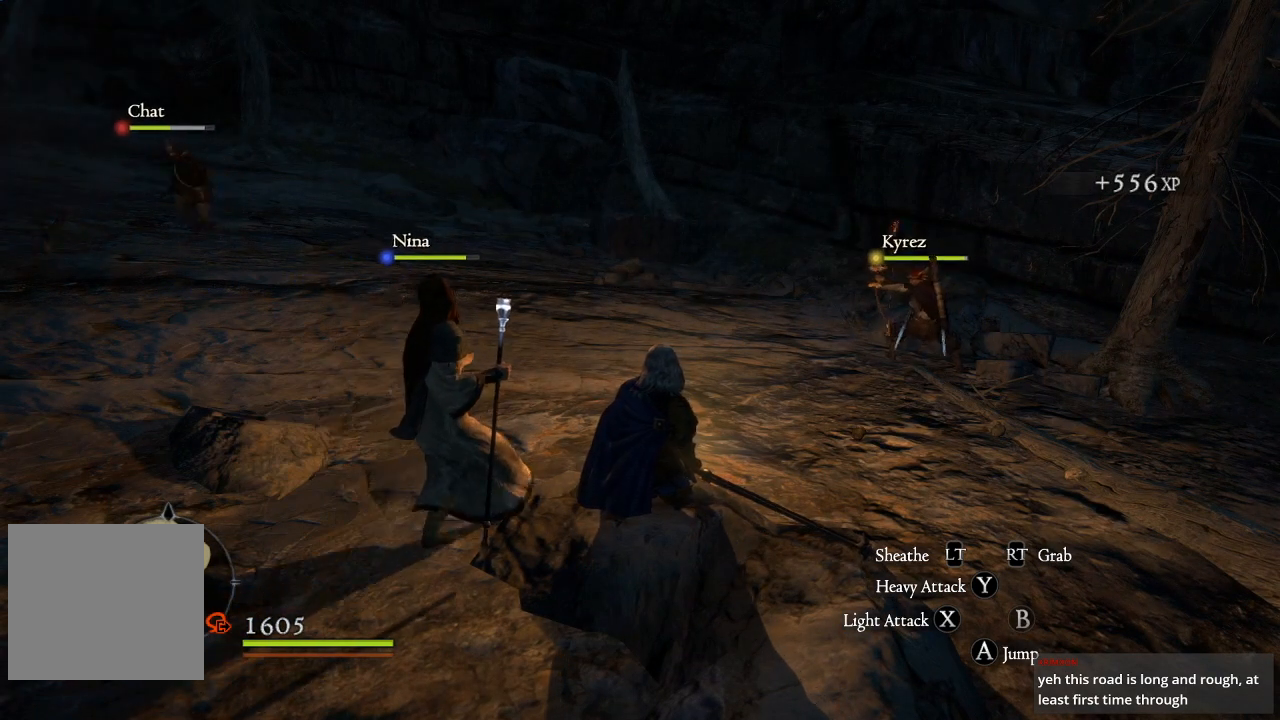
{"buttons": [], "left_stick": "center", "right_stick": "center", "events": []}
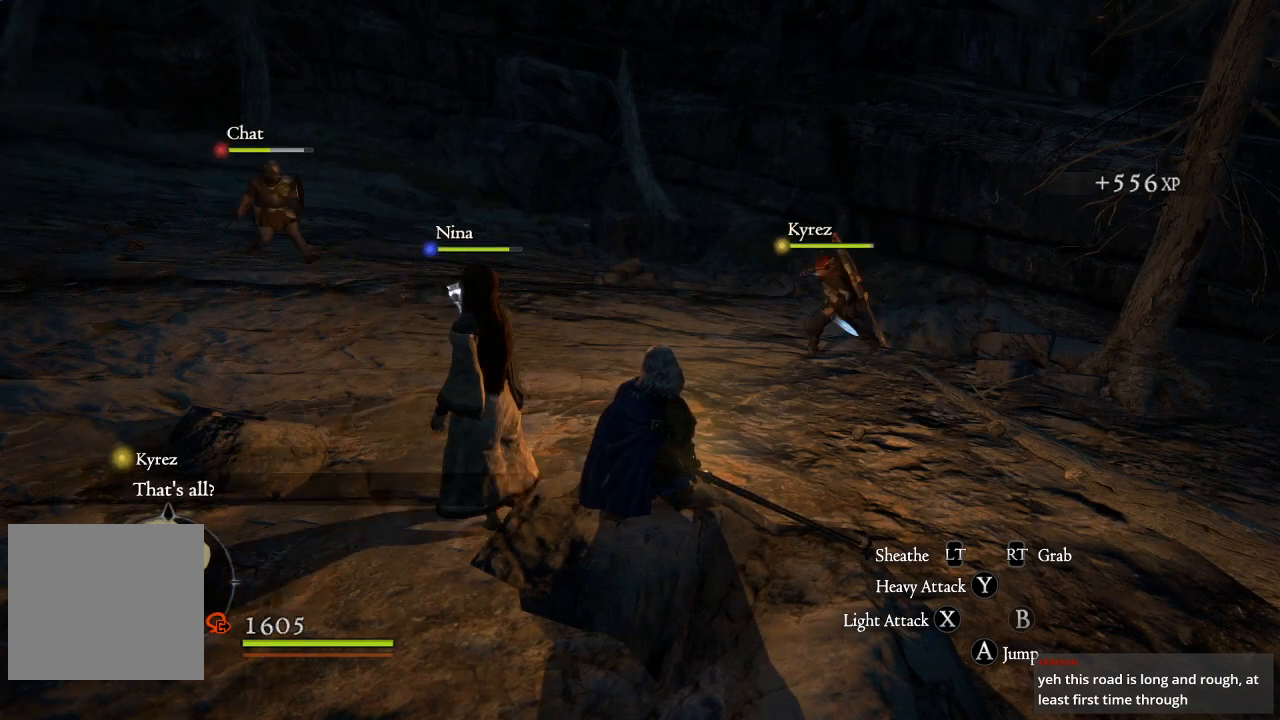
{"buttons": [], "left_stick": "center", "right_stick": "center", "events": []}
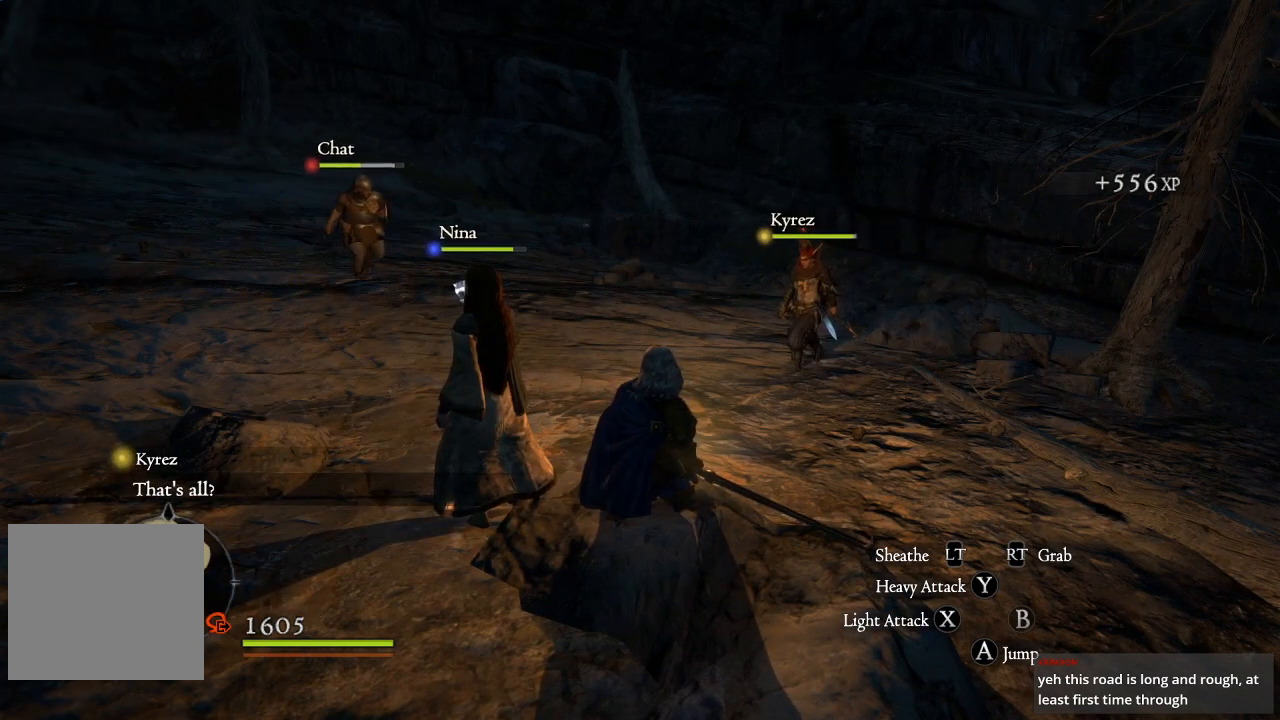
{"buttons": [], "left_stick": "center", "right_stick": "center", "events": []}
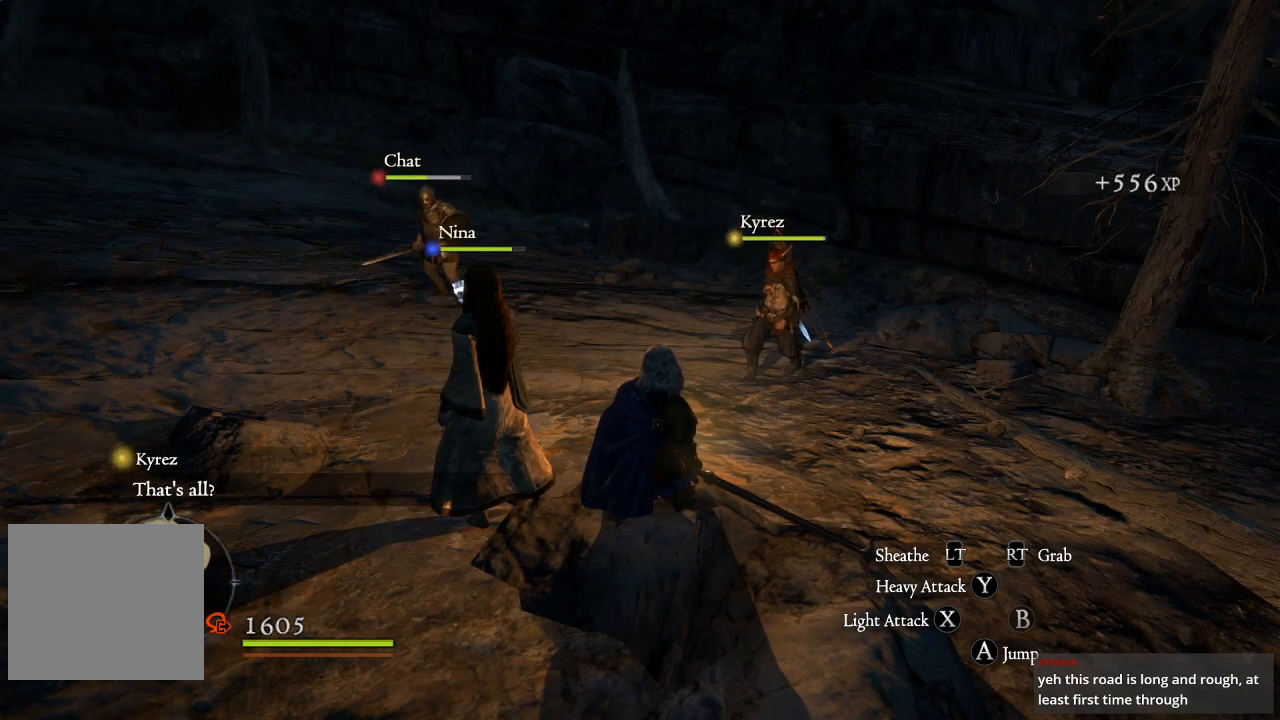
{"buttons": [], "left_stick": "center", "right_stick": "center", "events": []}
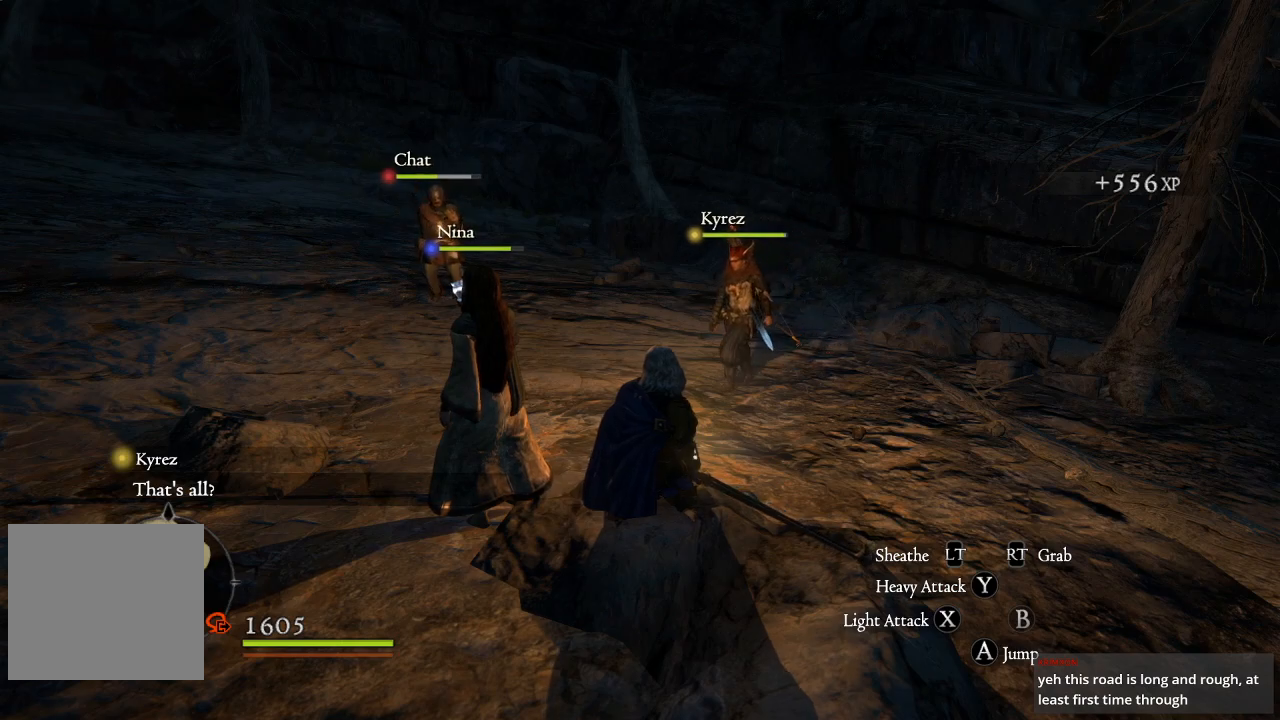
{"buttons": [], "left_stick": "center", "right_stick": "up-left", "events": [[467, "right_stick", "up-left"]]}
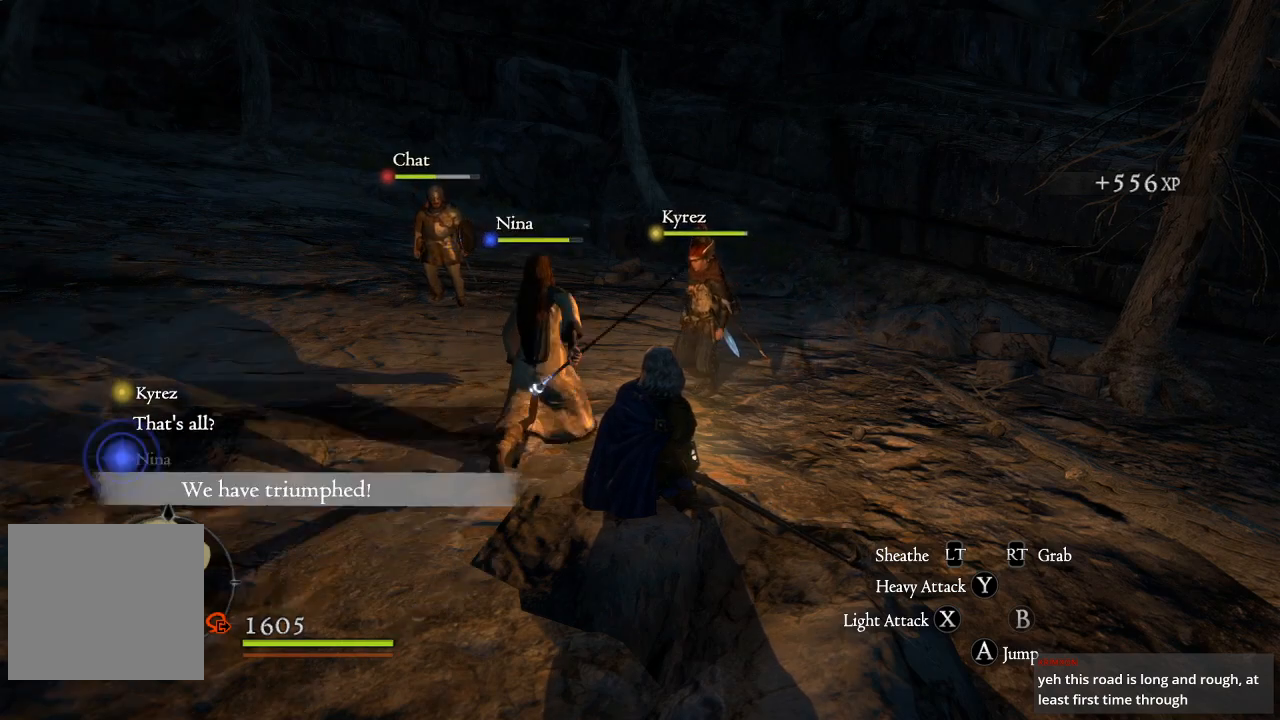
{"buttons": [], "left_stick": "up-right", "right_stick": "up-left", "events": [[350, "left_stick", "up-right"]]}